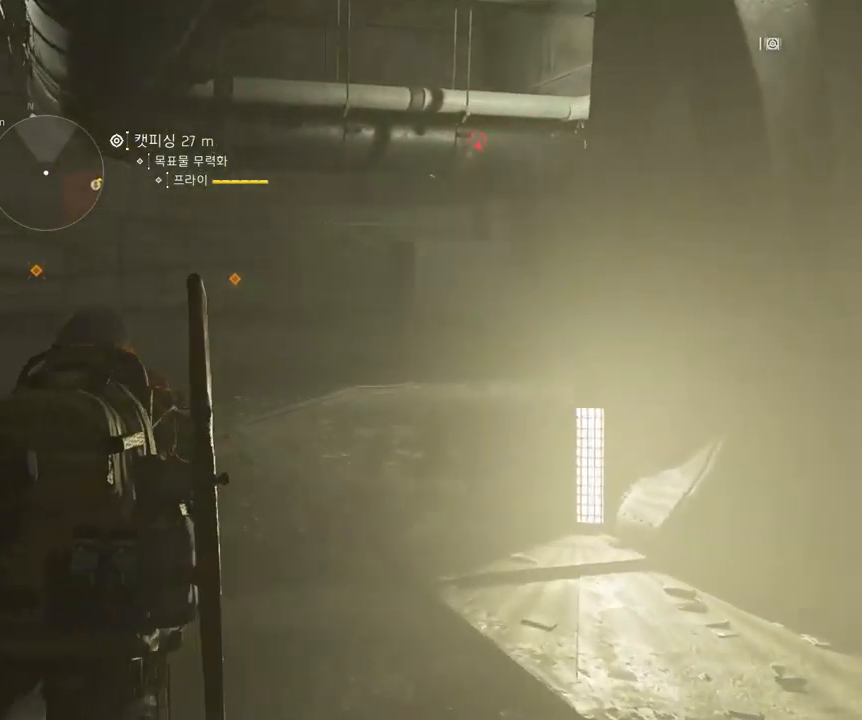
Gameplay with a controller (Xbox layout); each line is a JSON object with the inputs held at the frame after it. "events" lists button and stick changes between this image and that frame as [ms after this image, input, new state], when the widget could be followed in between. Not read: DPAD_DOWN DPAD_LEFT DPAD_RIGHT DPAD_UP HOME L1 L2 L3 R1 R2 R3 other_buttons right_stick.
{"buttons": [], "left_stick": "up", "events": []}
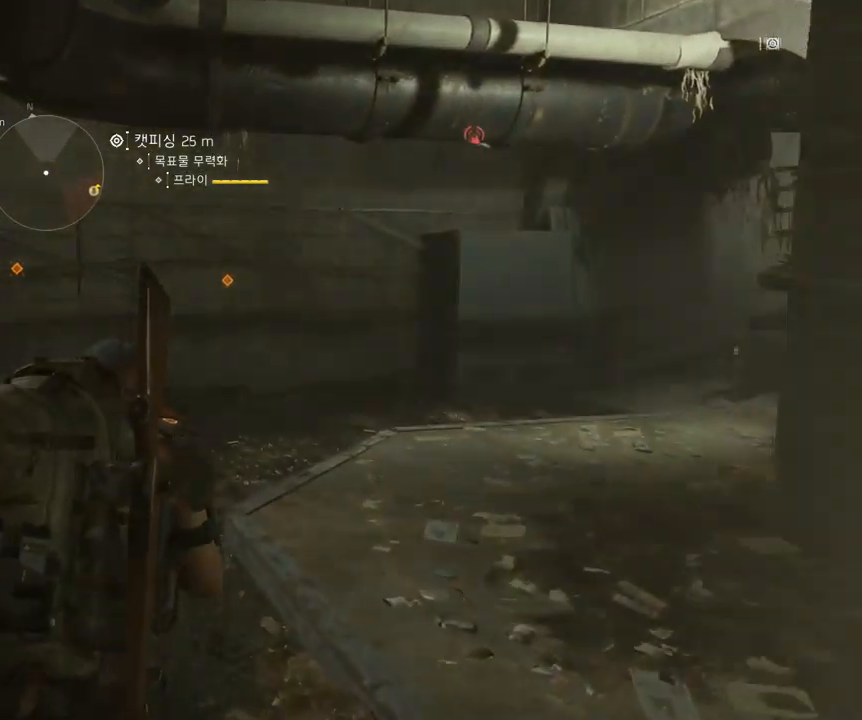
{"buttons": [], "left_stick": "up", "events": []}
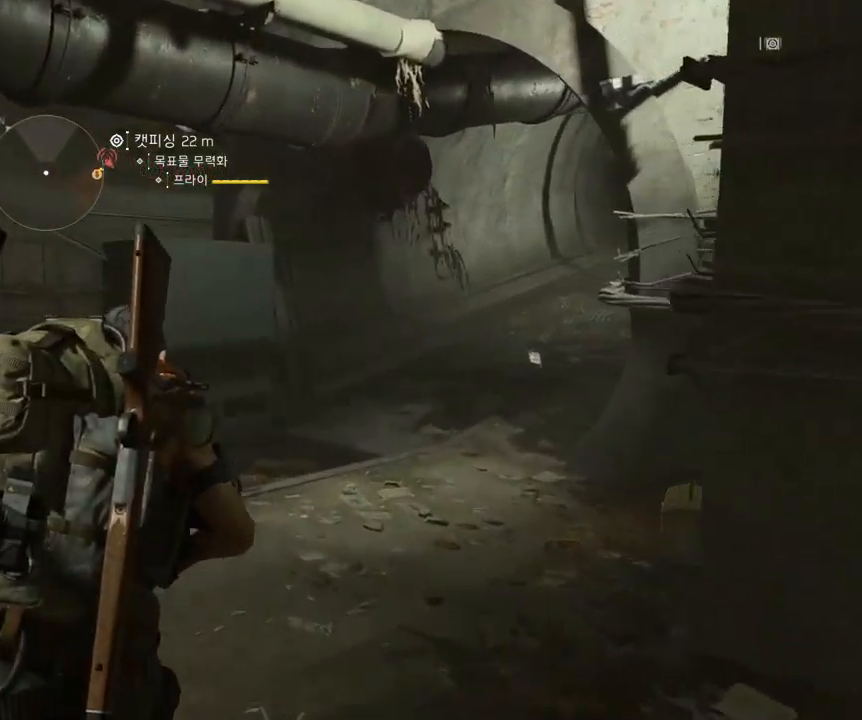
{"buttons": [], "left_stick": "up", "events": []}
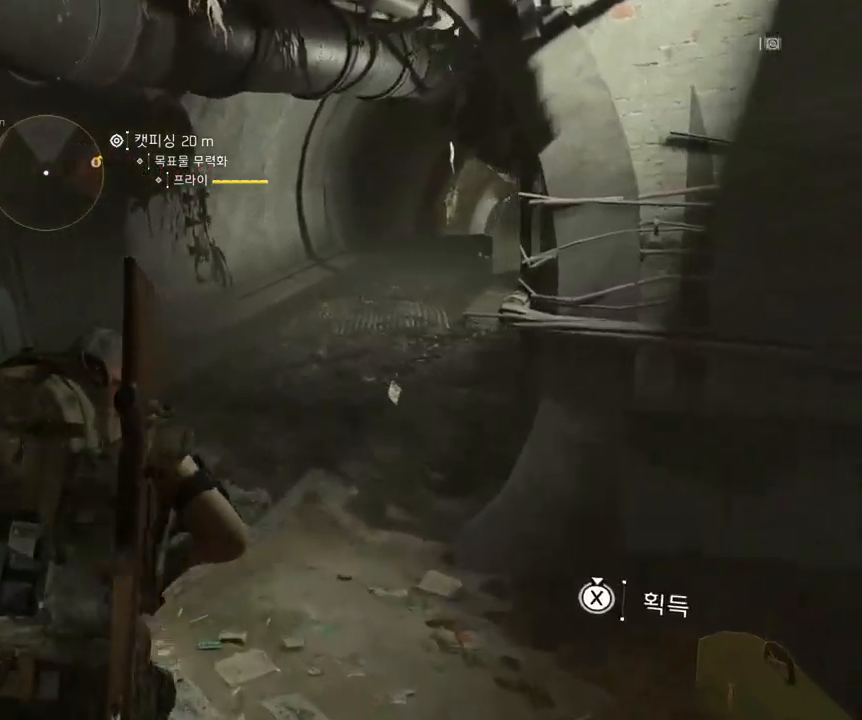
{"buttons": [], "left_stick": "right", "events": [[184, "left_stick", "center"], [284, "left_stick", "right"]]}
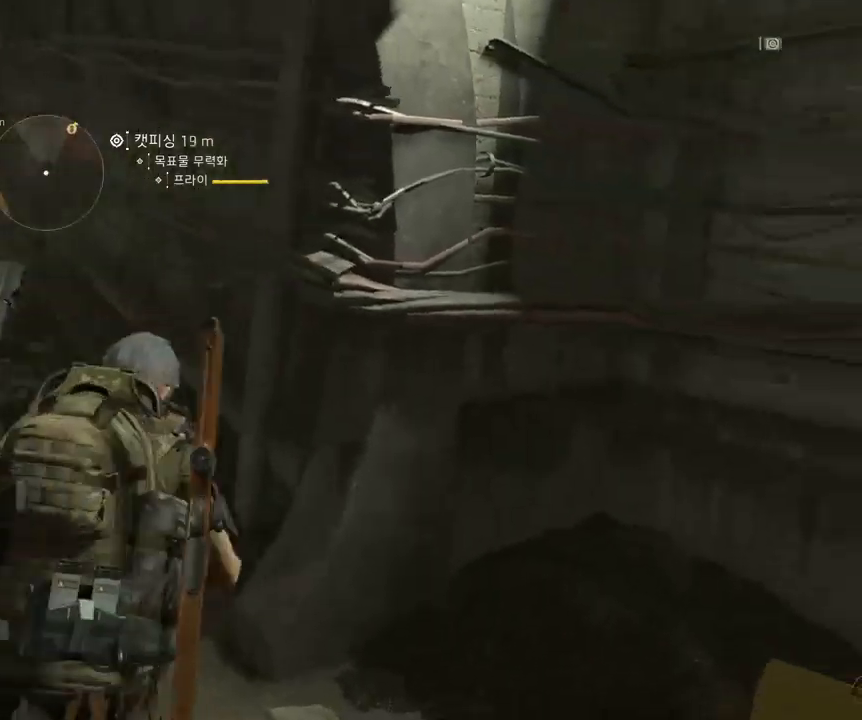
{"buttons": [], "left_stick": "center", "events": [[250, "left_stick", "center"]]}
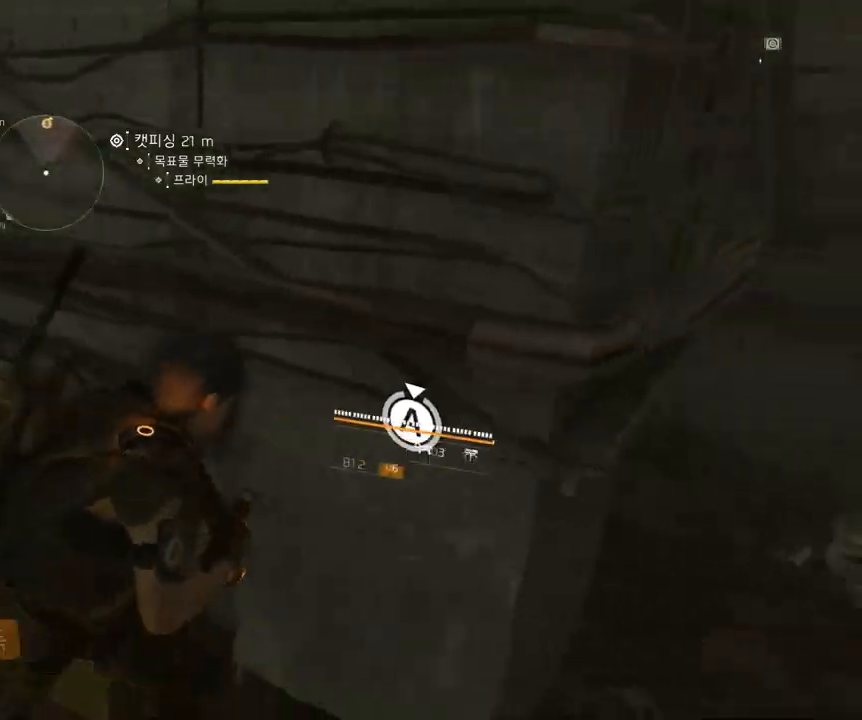
{"buttons": [], "left_stick": "center", "events": []}
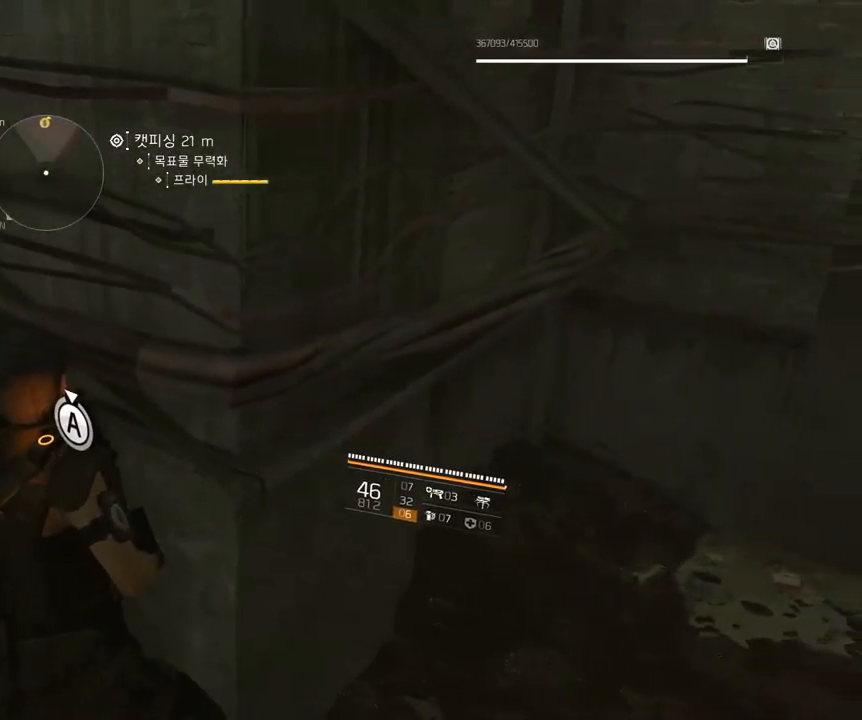
{"buttons": [], "left_stick": "up-left", "events": [[133, "left_stick", "left"], [350, "left_stick", "up-left"]]}
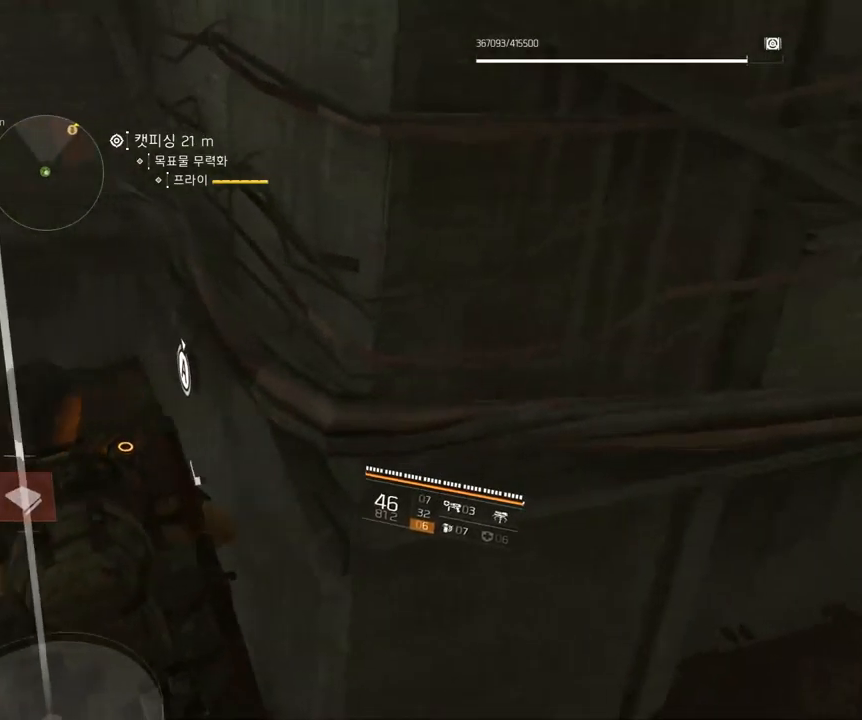
{"buttons": [], "left_stick": "up-left", "events": []}
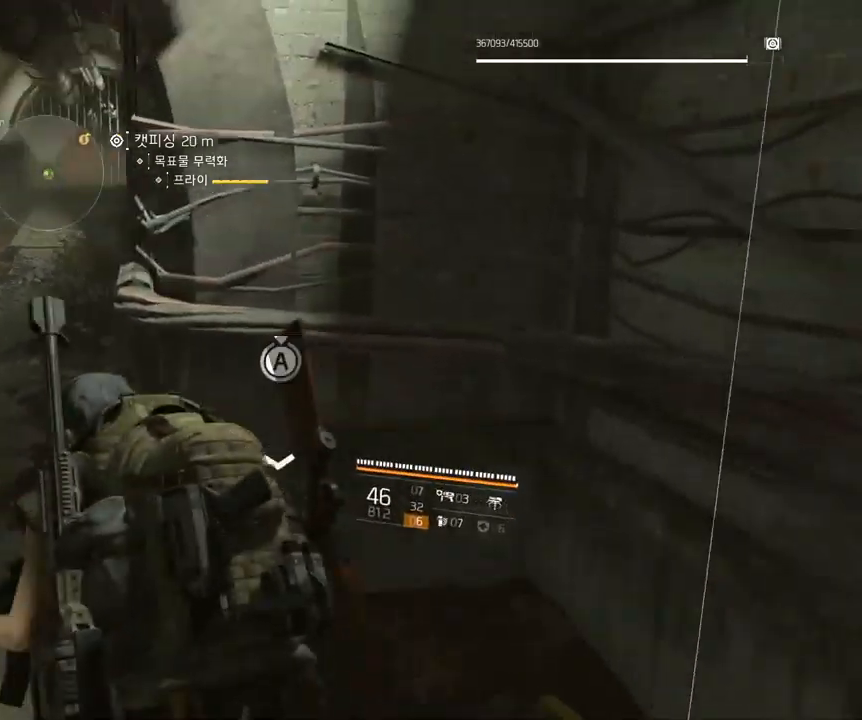
{"buttons": [], "left_stick": "up", "events": [[317, "left_stick", "up"]]}
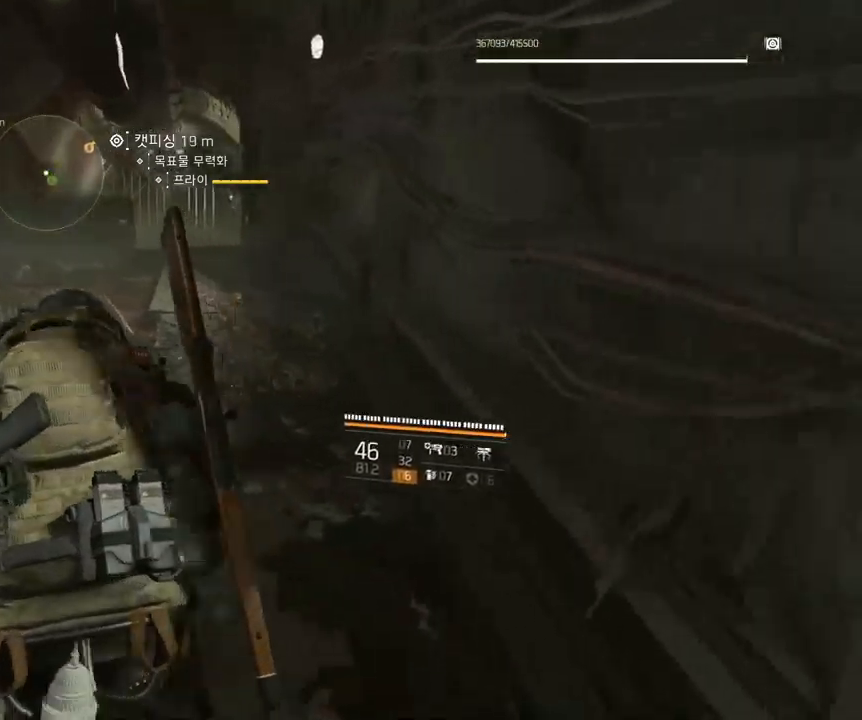
{"buttons": [], "left_stick": "up", "events": []}
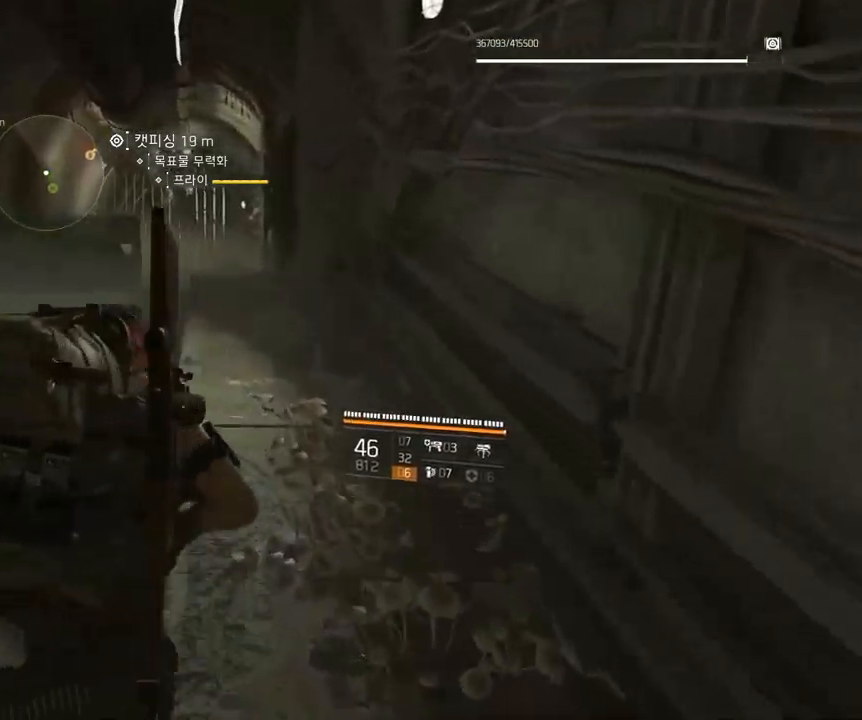
{"buttons": [], "left_stick": "up", "events": []}
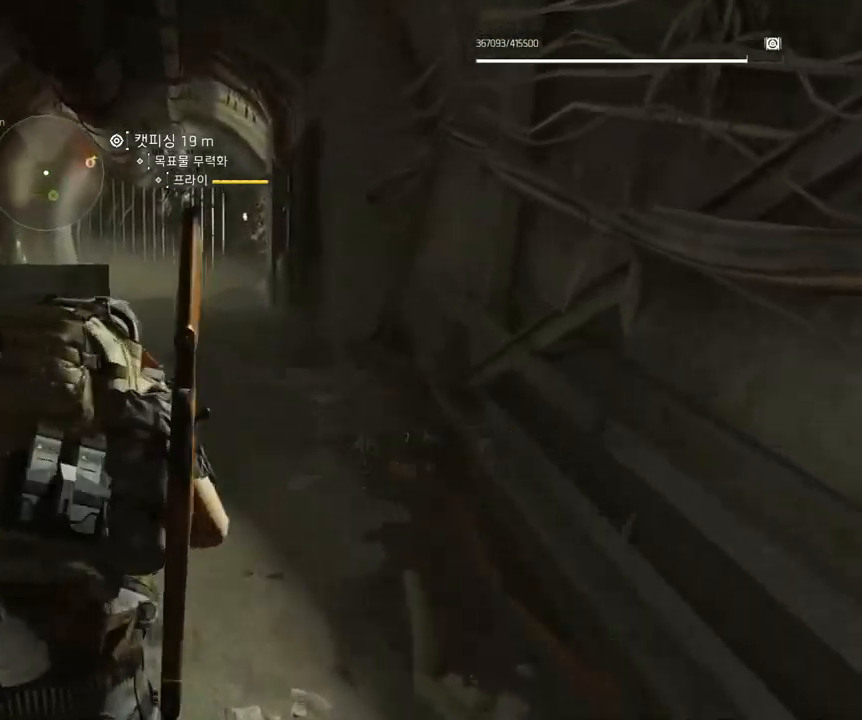
{"buttons": [], "left_stick": "up", "events": []}
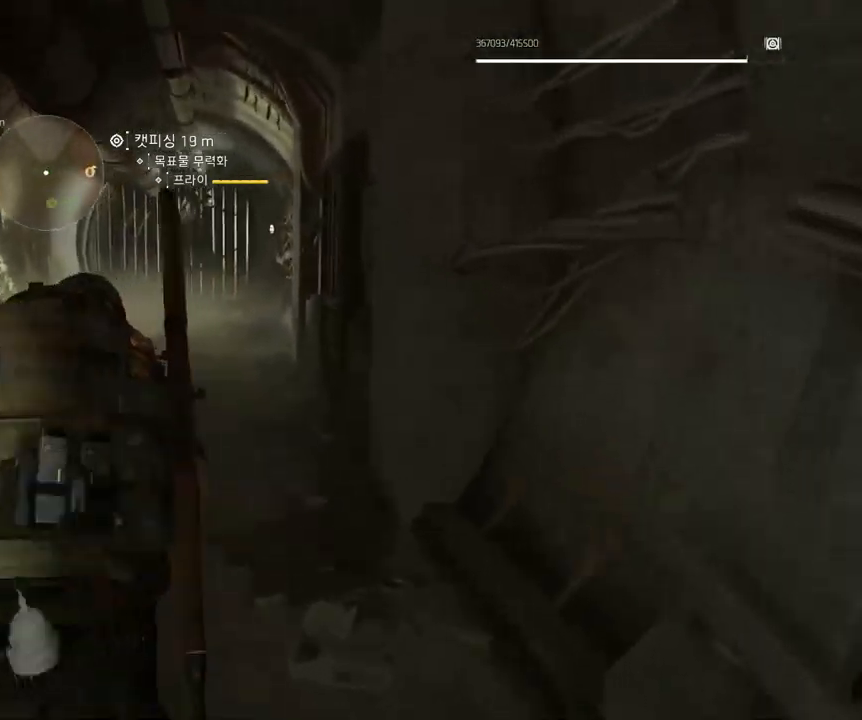
{"buttons": [], "left_stick": "up", "events": []}
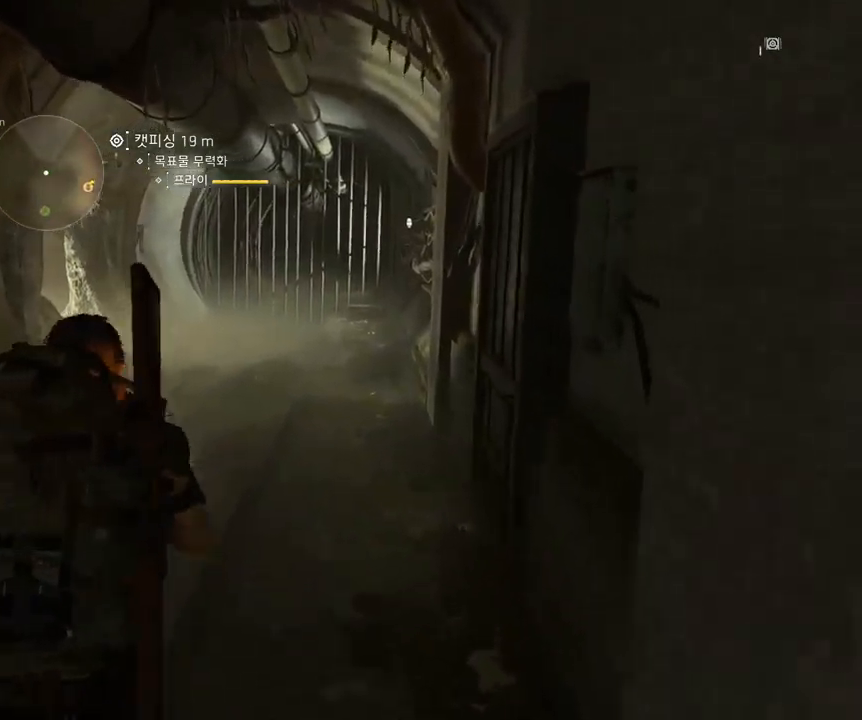
{"buttons": [], "left_stick": "up", "events": []}
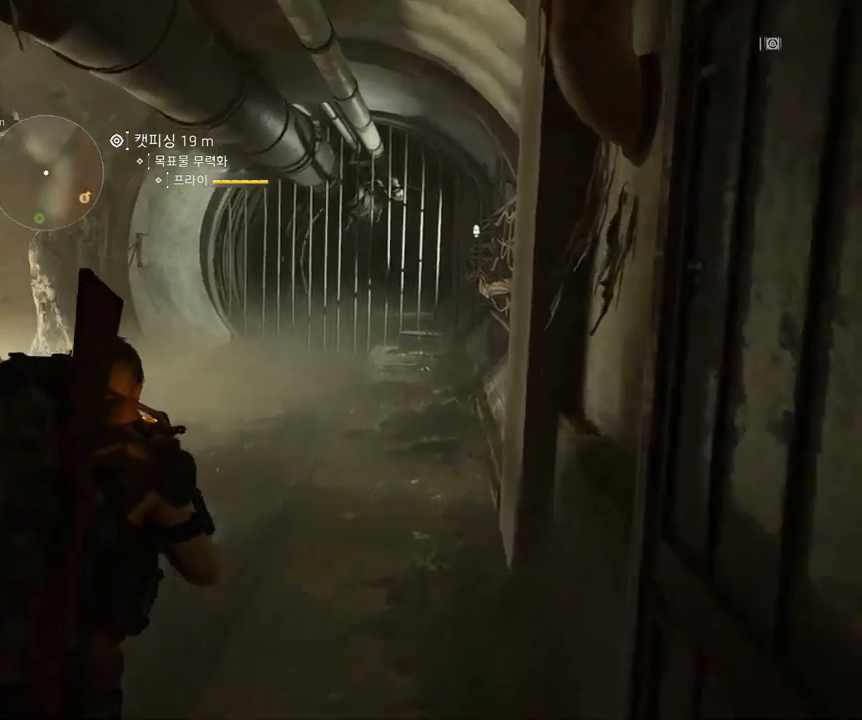
{"buttons": [], "left_stick": "up", "events": []}
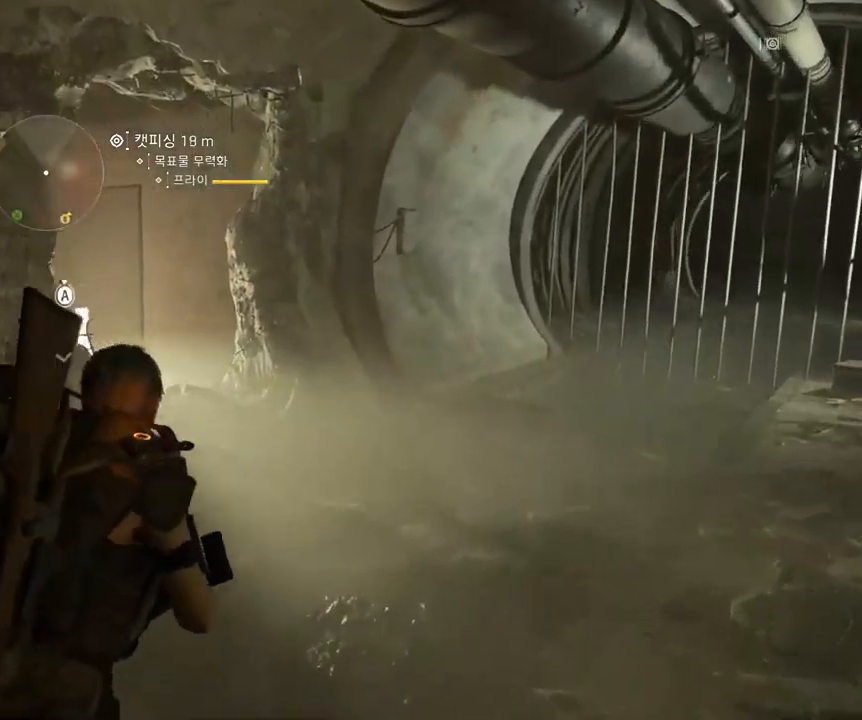
{"buttons": [], "left_stick": "center", "events": [[300, "left_stick", "center"]]}
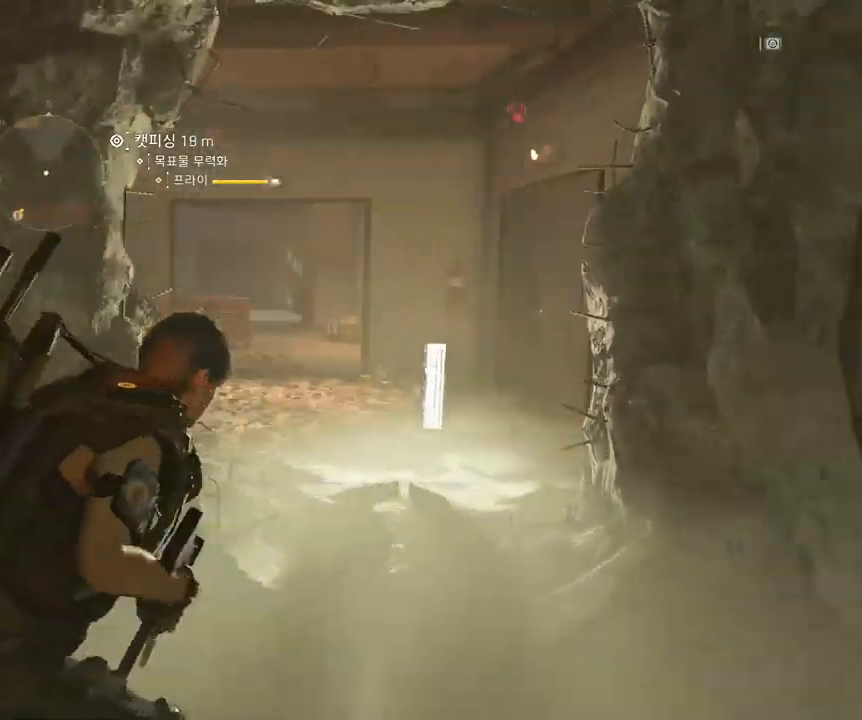
{"buttons": [], "left_stick": "center", "events": []}
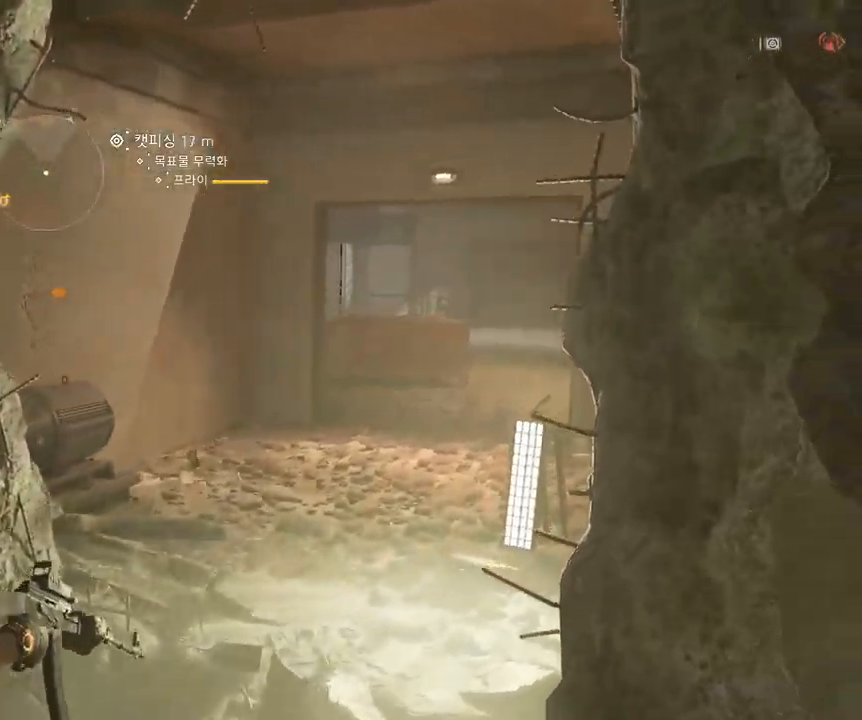
{"buttons": [], "left_stick": "up-right", "events": [[283, "left_stick", "up-right"]]}
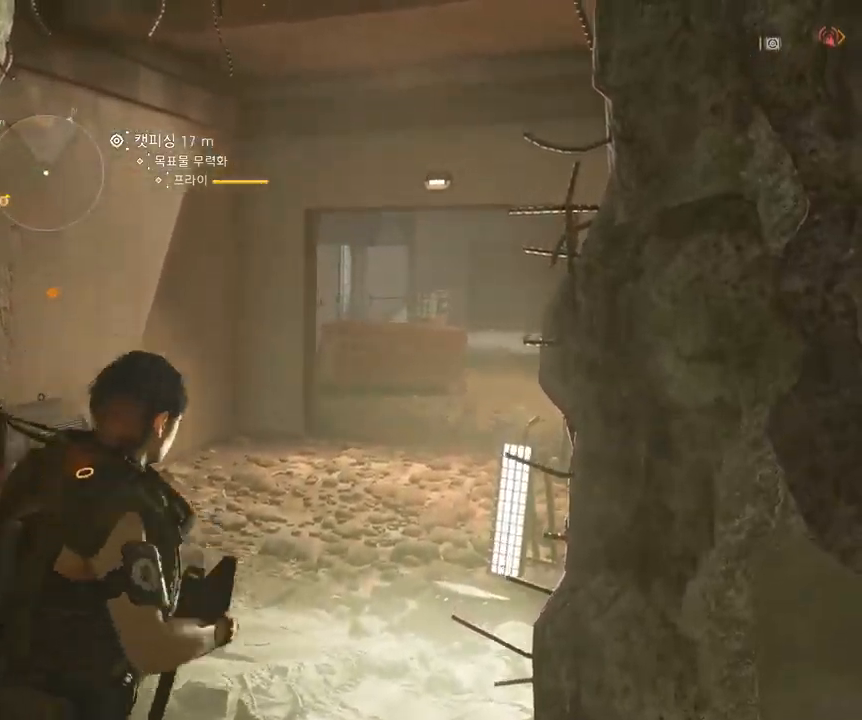
{"buttons": [], "left_stick": "up", "events": [[400, "left_stick", "up"]]}
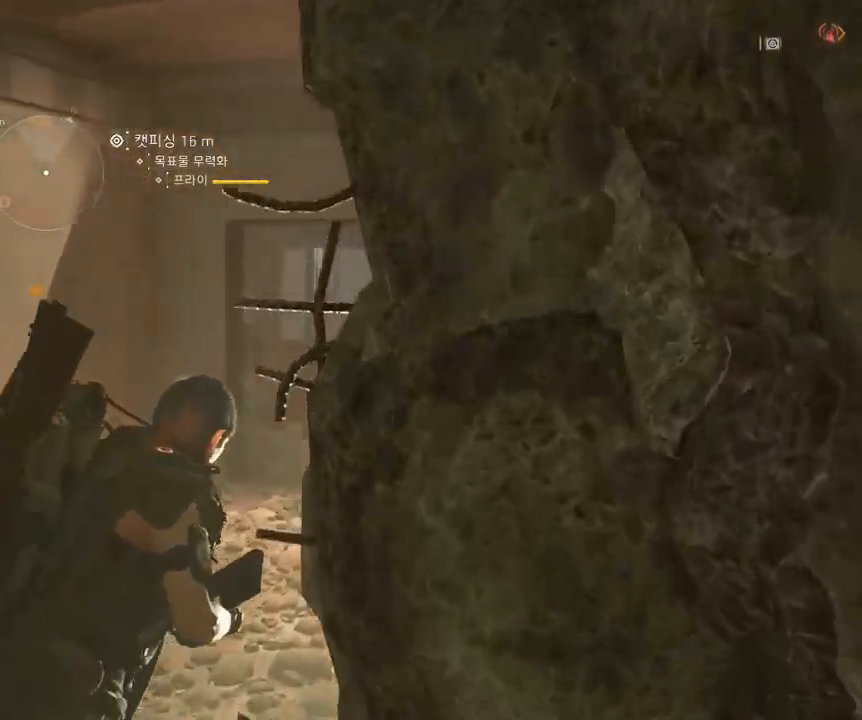
{"buttons": [], "left_stick": "up-right", "events": [[217, "left_stick", "up-right"]]}
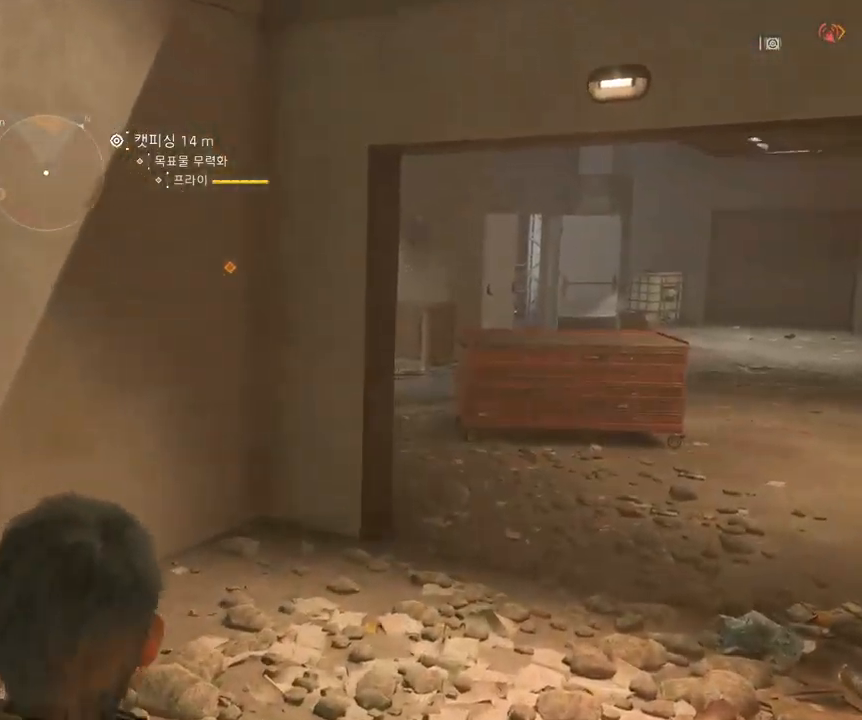
{"buttons": [], "left_stick": "up-right", "events": []}
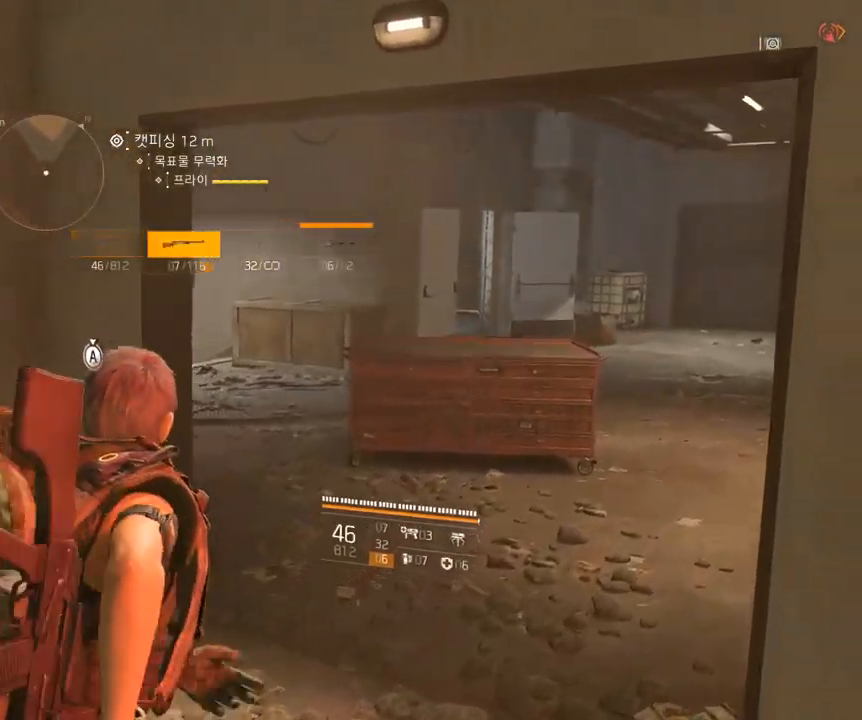
{"buttons": [], "left_stick": "center", "events": [[233, "left_stick", "center"]]}
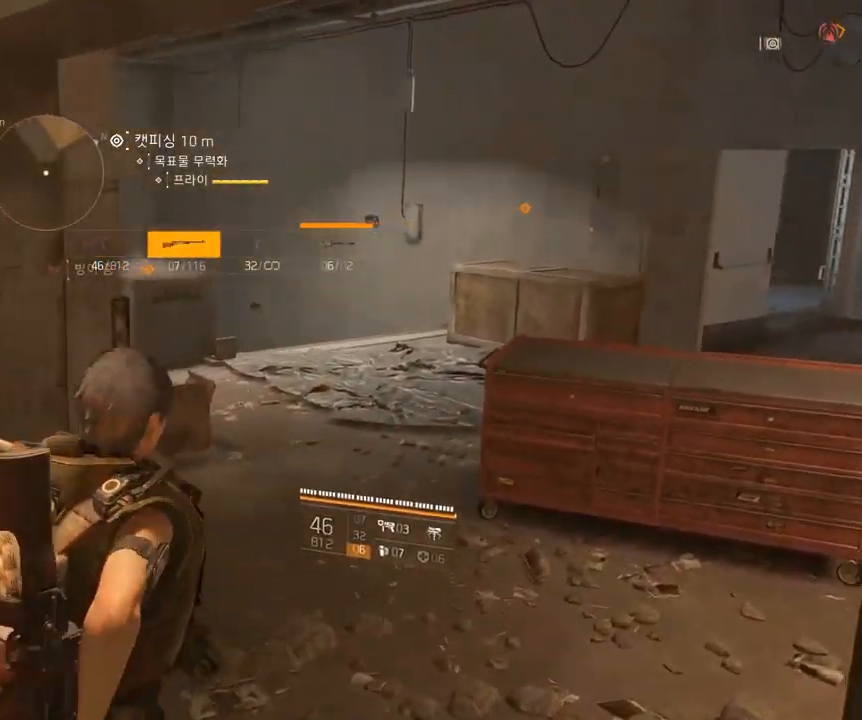
{"buttons": [], "left_stick": "up-right", "events": [[367, "left_stick", "up-right"]]}
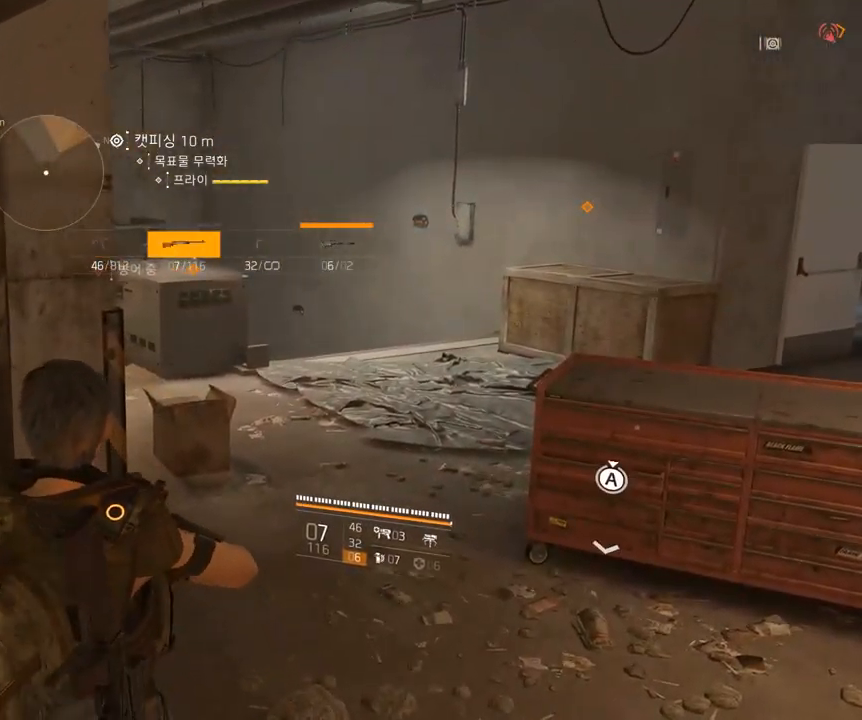
{"buttons": [], "left_stick": "center", "events": [[267, "left_stick", "right"], [450, "left_stick", "center"]]}
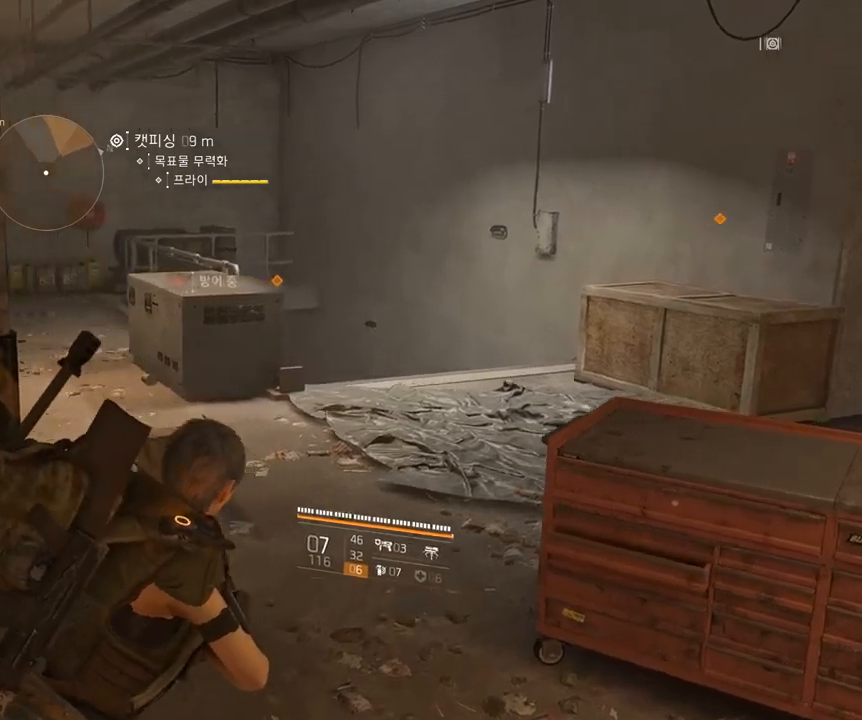
{"buttons": [], "left_stick": "right", "events": [[450, "left_stick", "right"]]}
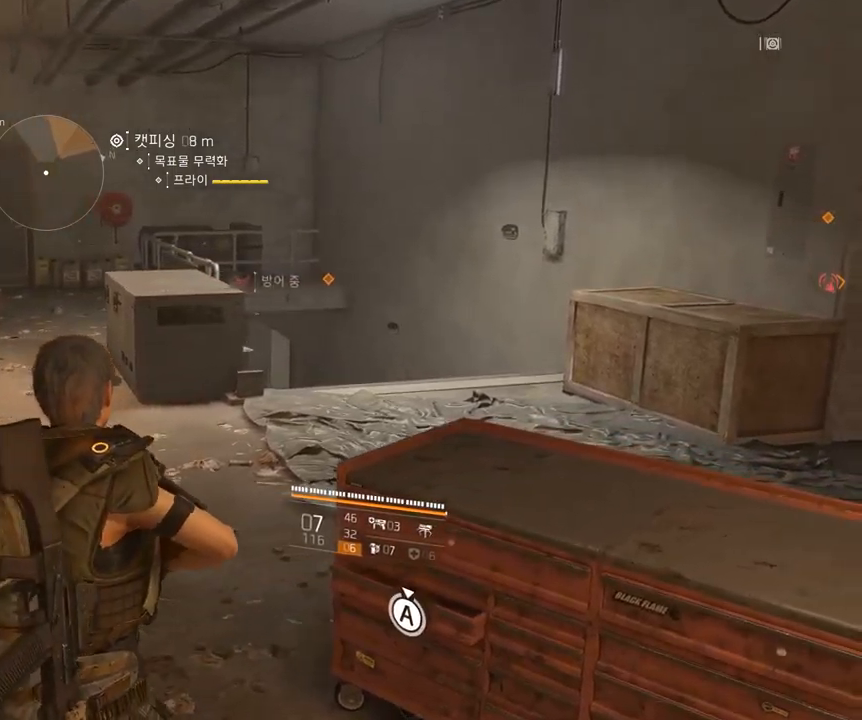
{"buttons": [], "left_stick": "right", "events": []}
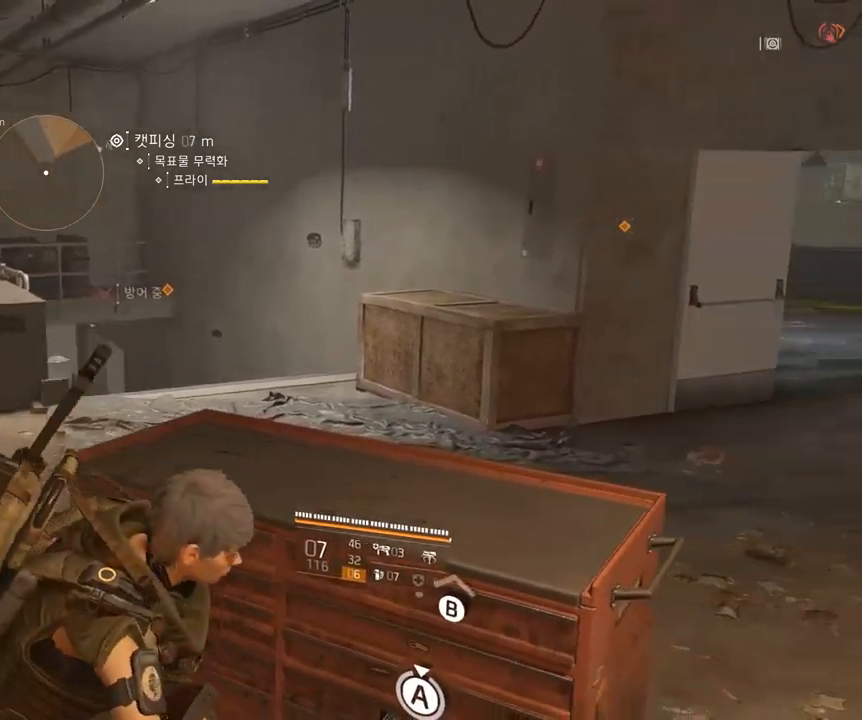
{"buttons": [], "left_stick": "up-right", "events": [[217, "left_stick", "up-right"]]}
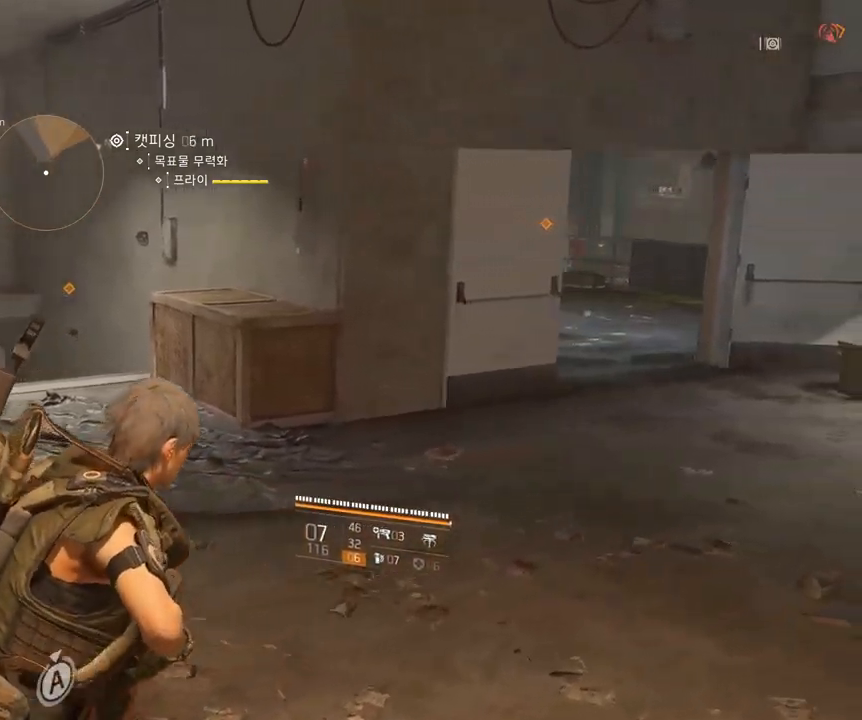
{"buttons": [], "left_stick": "up-right", "events": []}
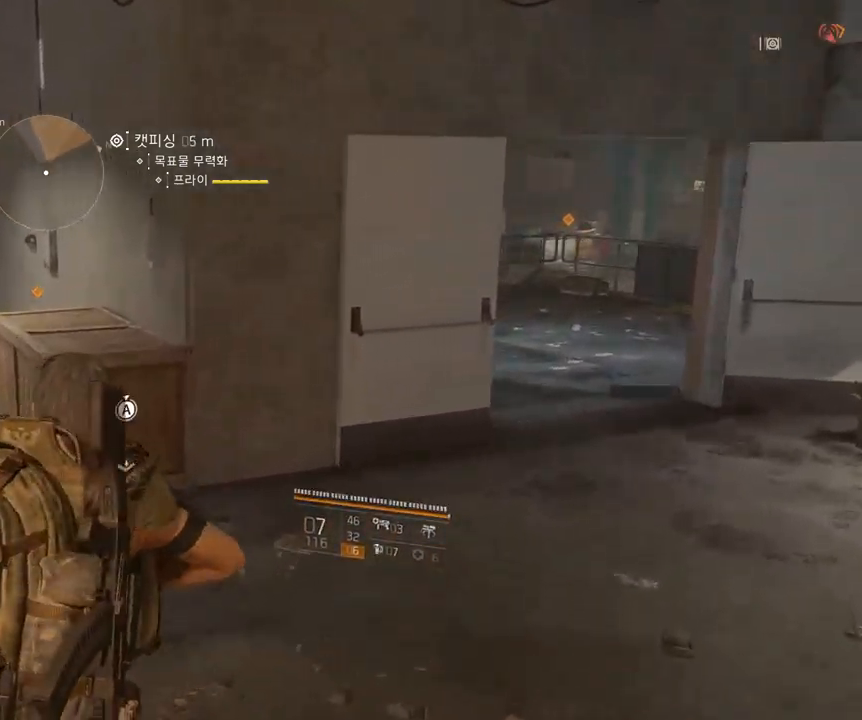
{"buttons": [], "left_stick": "up-right", "events": []}
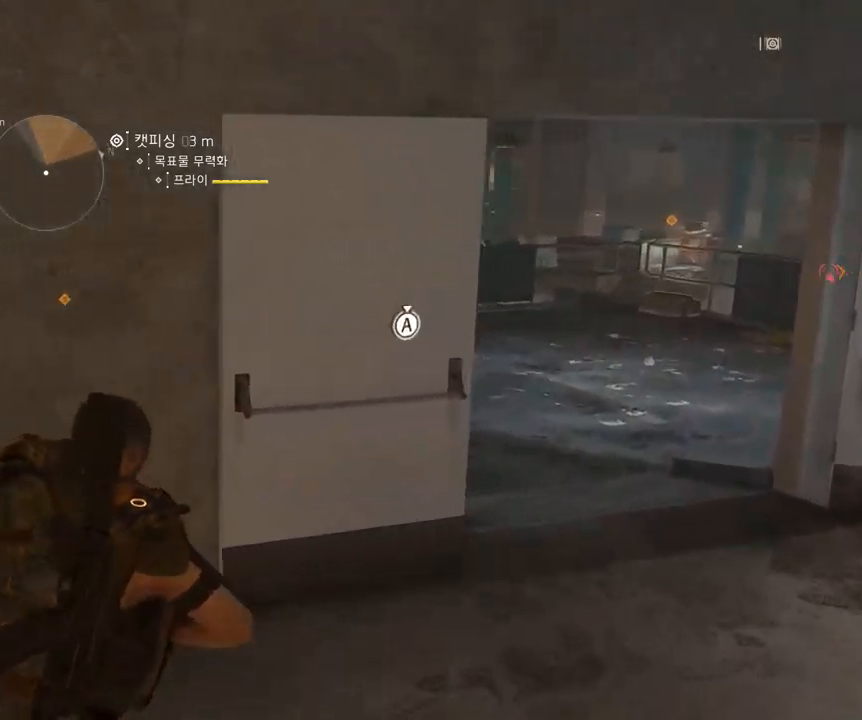
{"buttons": [], "left_stick": "center", "events": [[150, "left_stick", "center"]]}
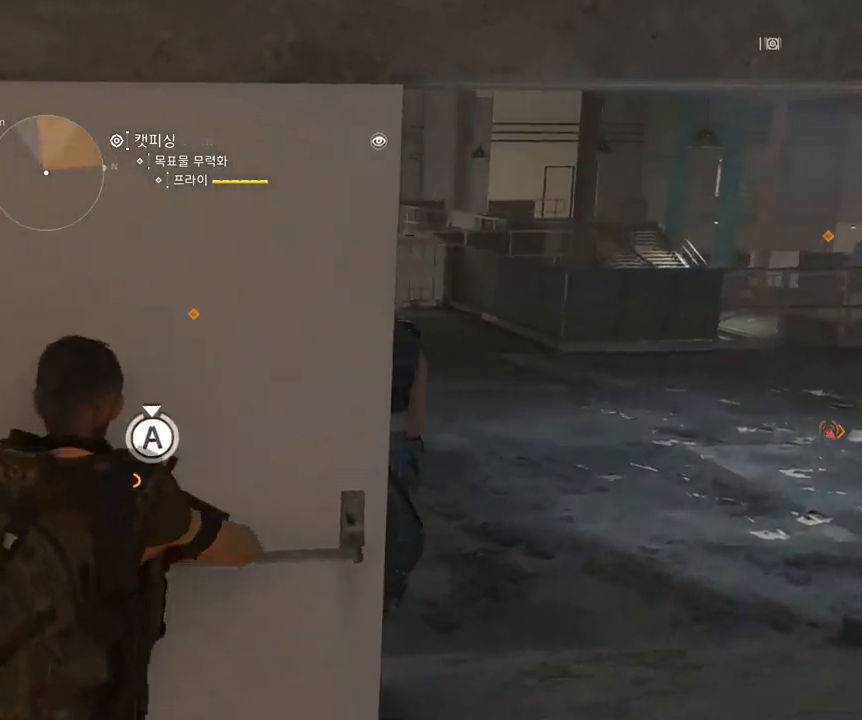
{"buttons": [], "left_stick": "center", "events": []}